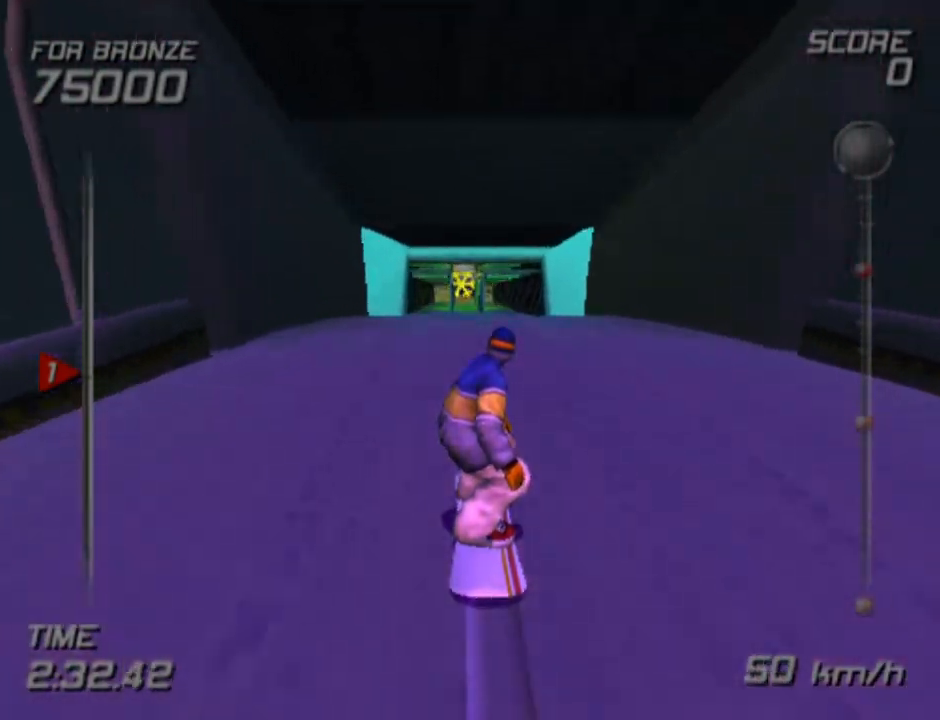
Gameplay with a controller (PlayStation layout); each line is a JSON object with the inputs held at the frame after it. "events" lists button and stick changes between this image and that frame as [ms after this image, input, new state], when the widget could be followed in between. Not read: R1.
{"buttons": ["CROSS"], "left_stick": "center", "right_stick": "center", "events": [[283, "CROSS", "down"]]}
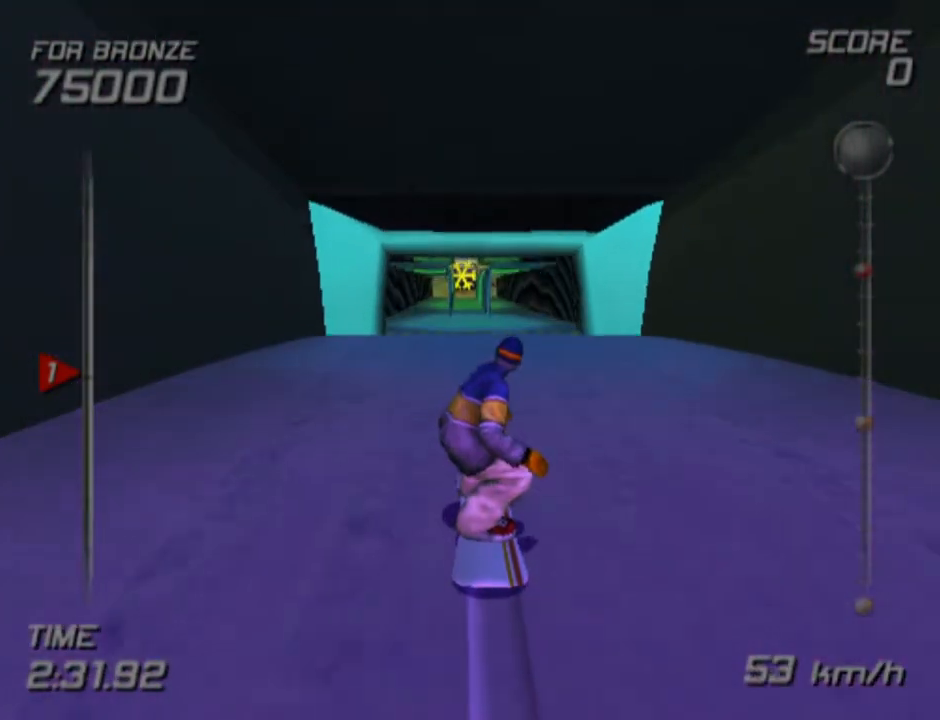
{"buttons": ["CROSS", "DPAD_RIGHT"], "left_stick": "center", "right_stick": "center", "events": [[150, "DPAD_RIGHT", "down"]]}
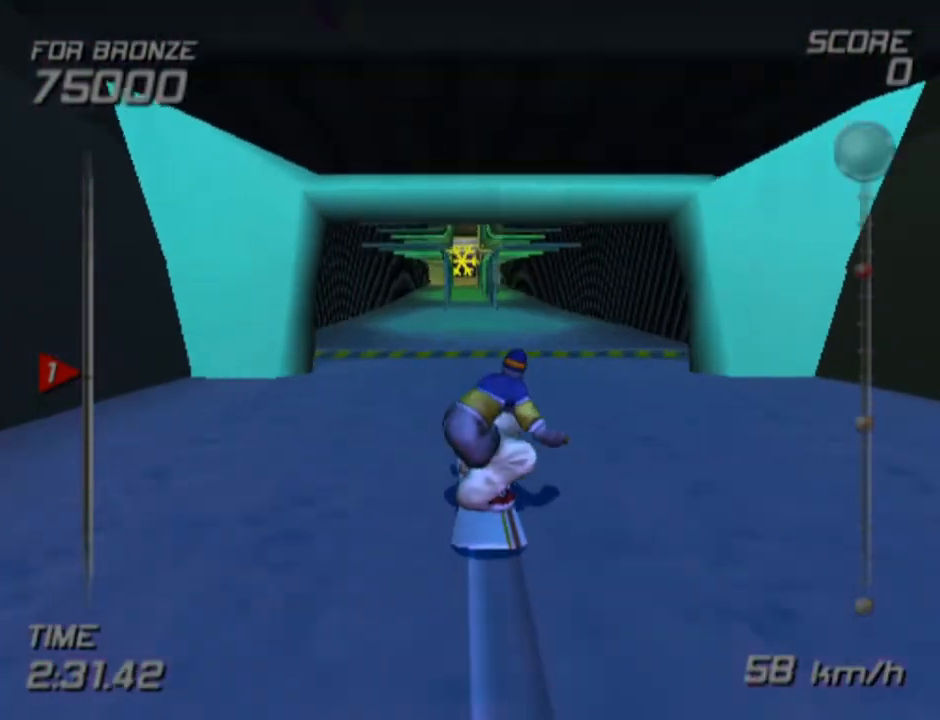
{"buttons": ["CROSS", "DPAD_RIGHT"], "left_stick": "center", "right_stick": "center", "events": []}
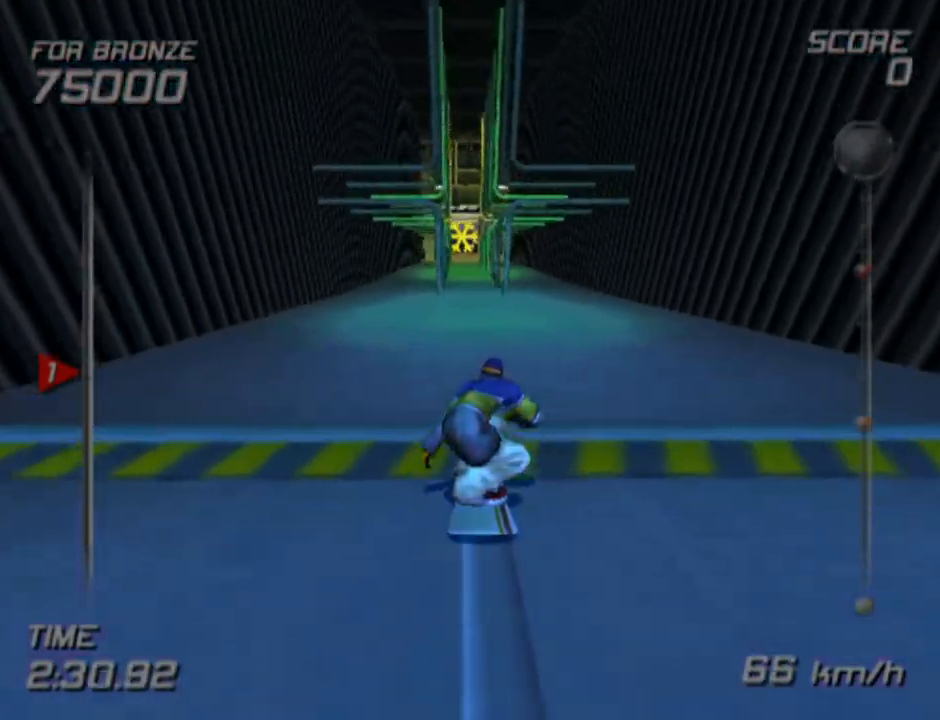
{"buttons": ["CROSS", "DPAD_RIGHT"], "left_stick": "center", "right_stick": "center", "events": []}
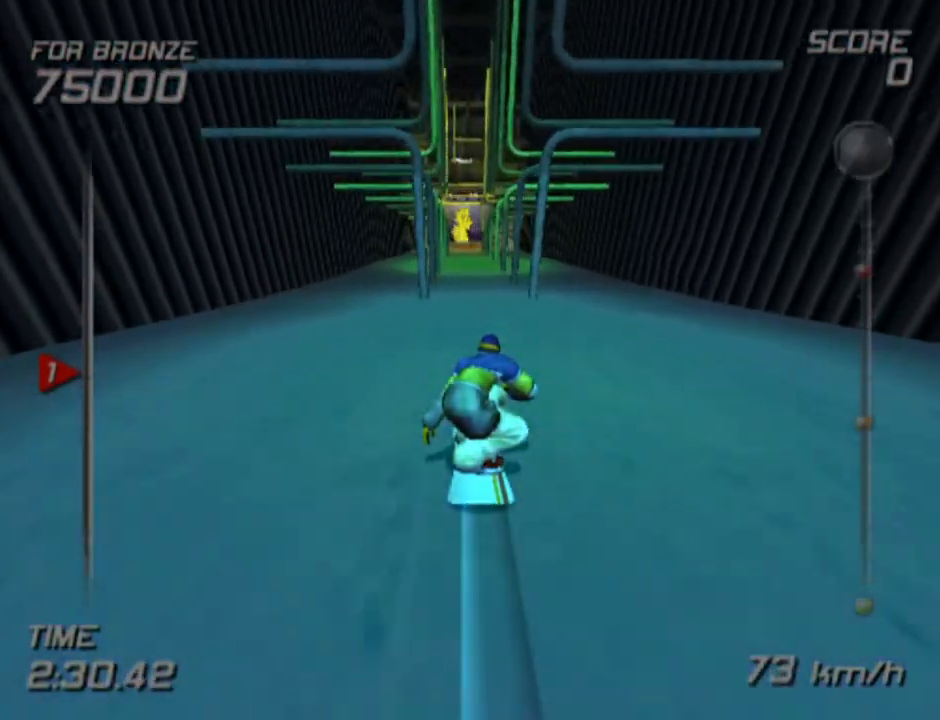
{"buttons": ["CROSS", "DPAD_RIGHT"], "left_stick": "center", "right_stick": "center", "events": []}
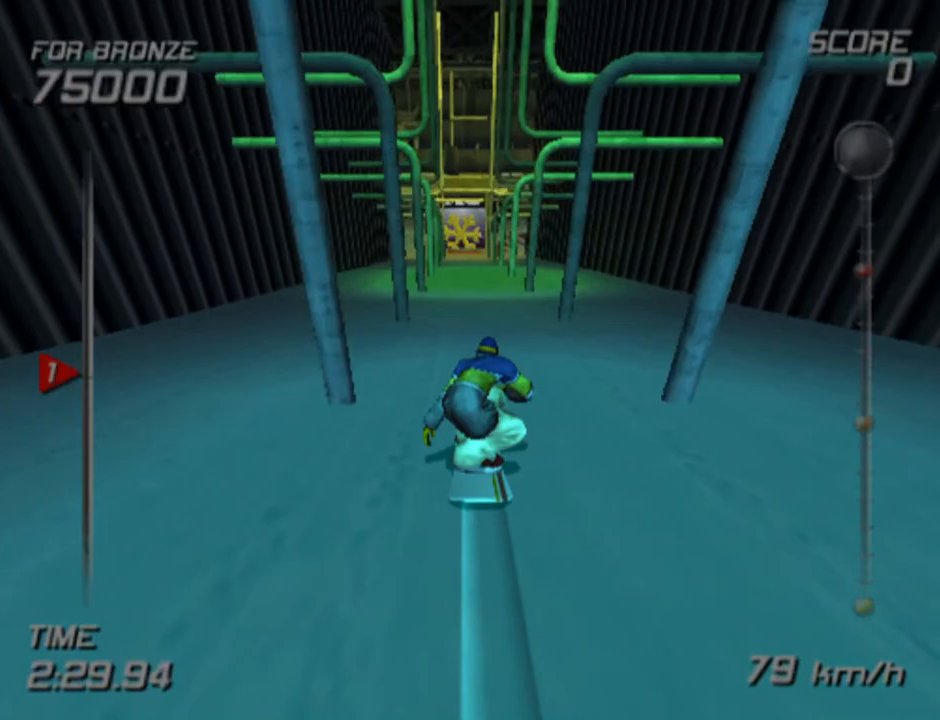
{"buttons": ["CROSS", "DPAD_RIGHT"], "left_stick": "center", "right_stick": "center", "events": []}
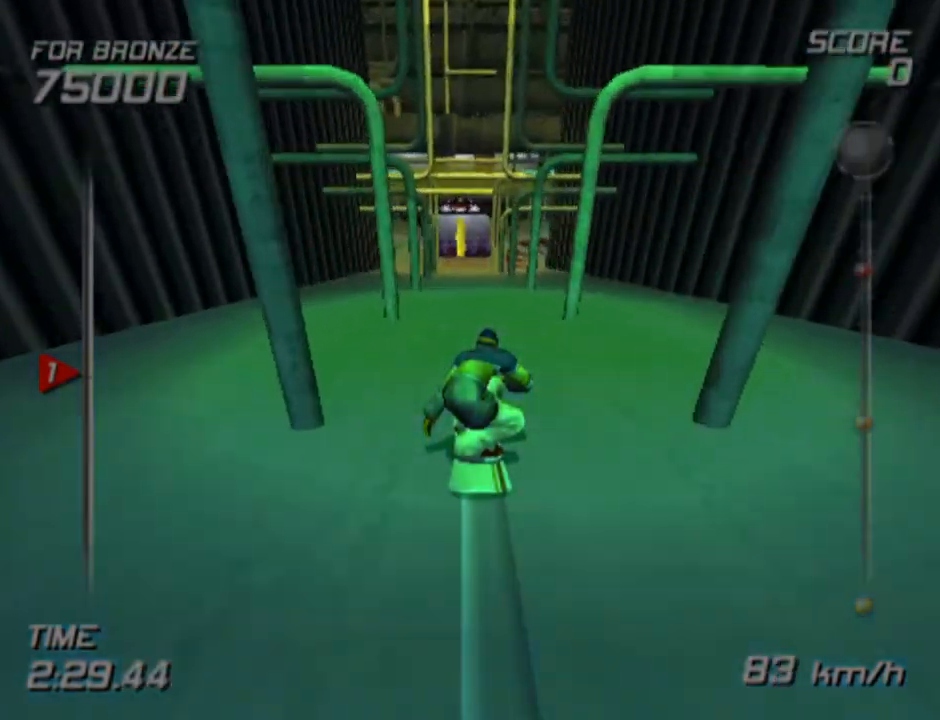
{"buttons": ["CROSS", "DPAD_RIGHT"], "left_stick": "center", "right_stick": "center", "events": []}
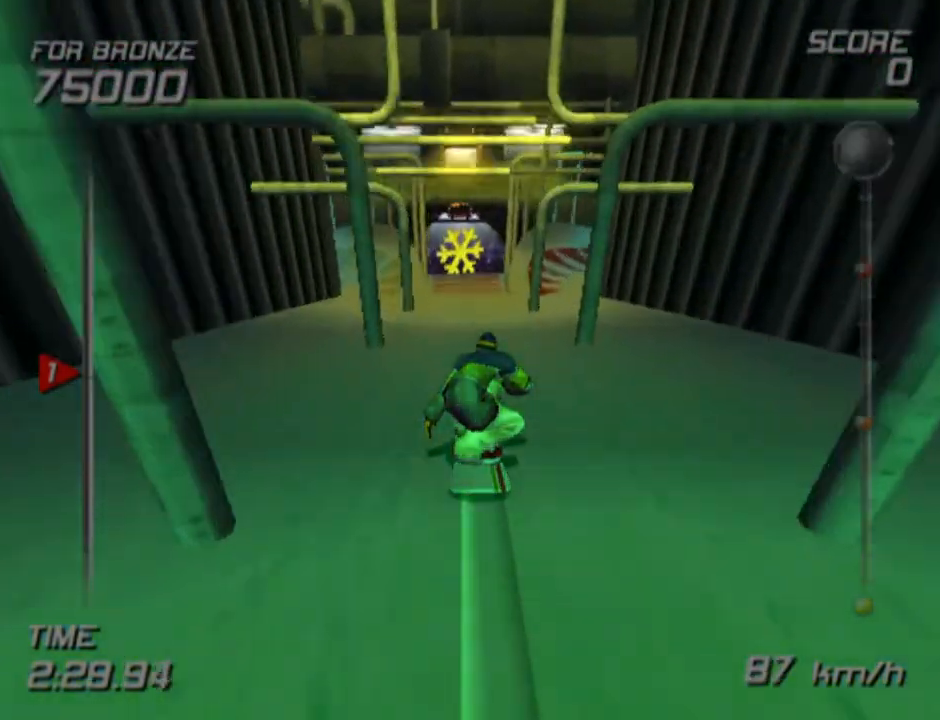
{"buttons": ["CROSS", "DPAD_RIGHT"], "left_stick": "center", "right_stick": "center", "events": []}
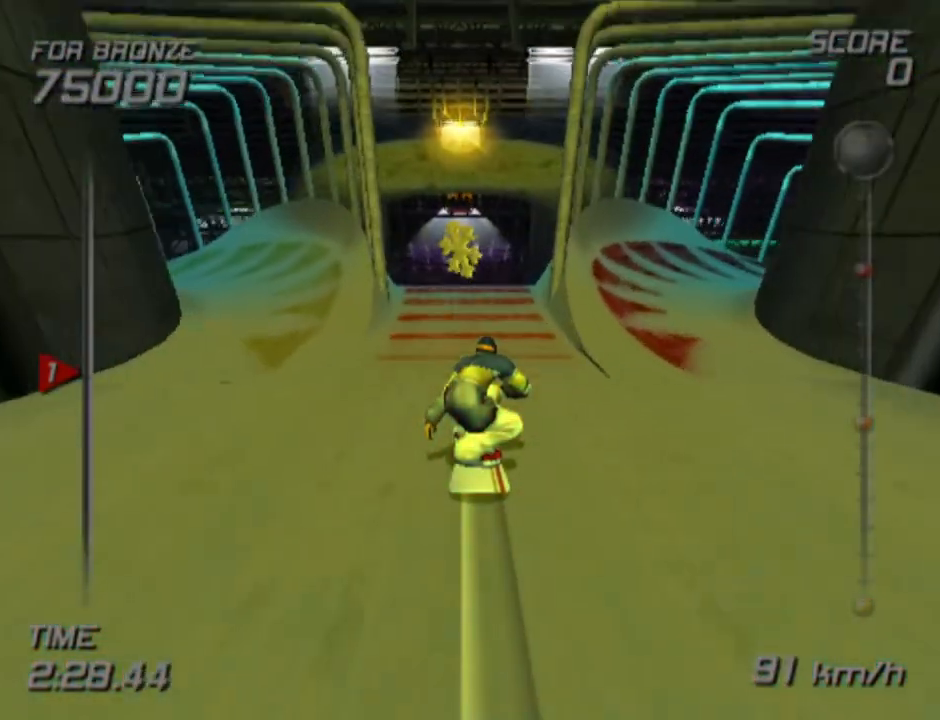
{"buttons": ["DPAD_RIGHT"], "left_stick": "center", "right_stick": "center", "events": [[383, "CROSS", "up"]]}
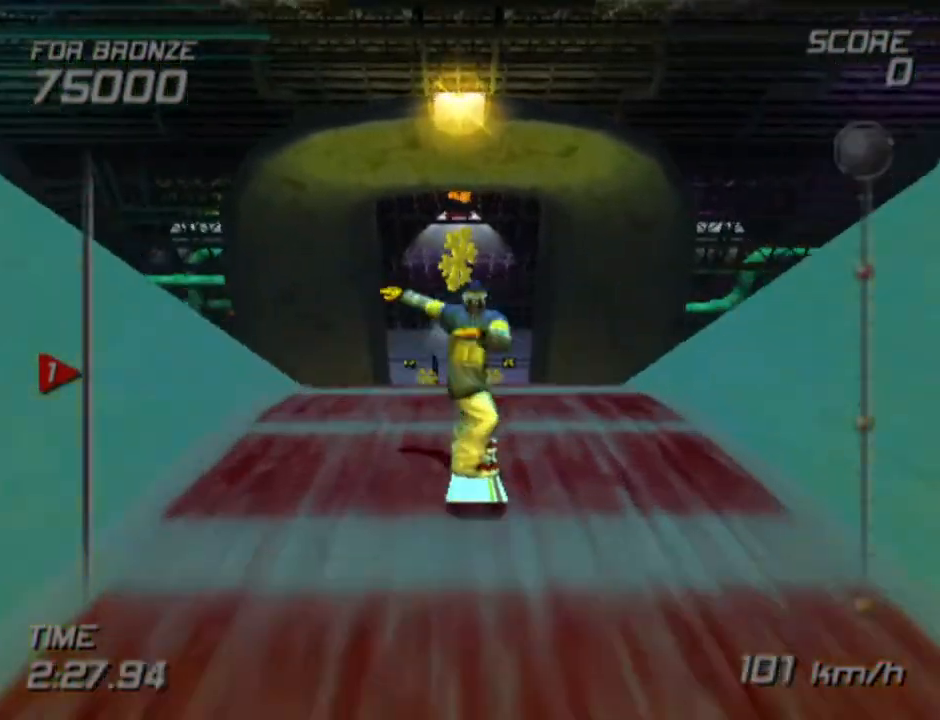
{"buttons": ["DPAD_RIGHT"], "left_stick": "center", "right_stick": "center", "events": []}
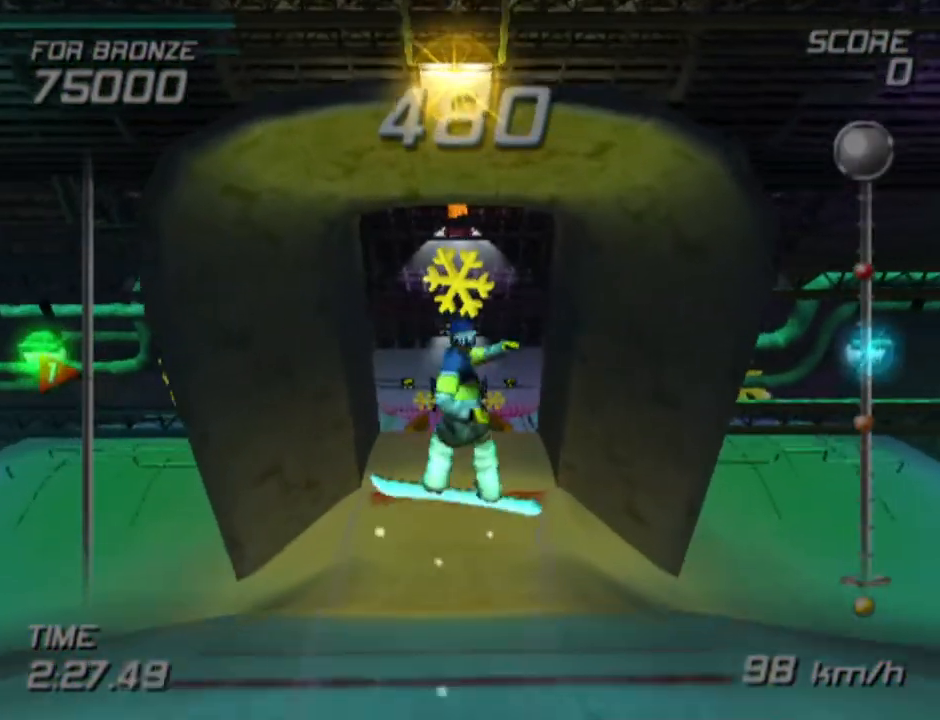
{"buttons": ["R2", "DPAD_RIGHT"], "left_stick": "center", "right_stick": "center", "events": [[433, "R2", "down"]]}
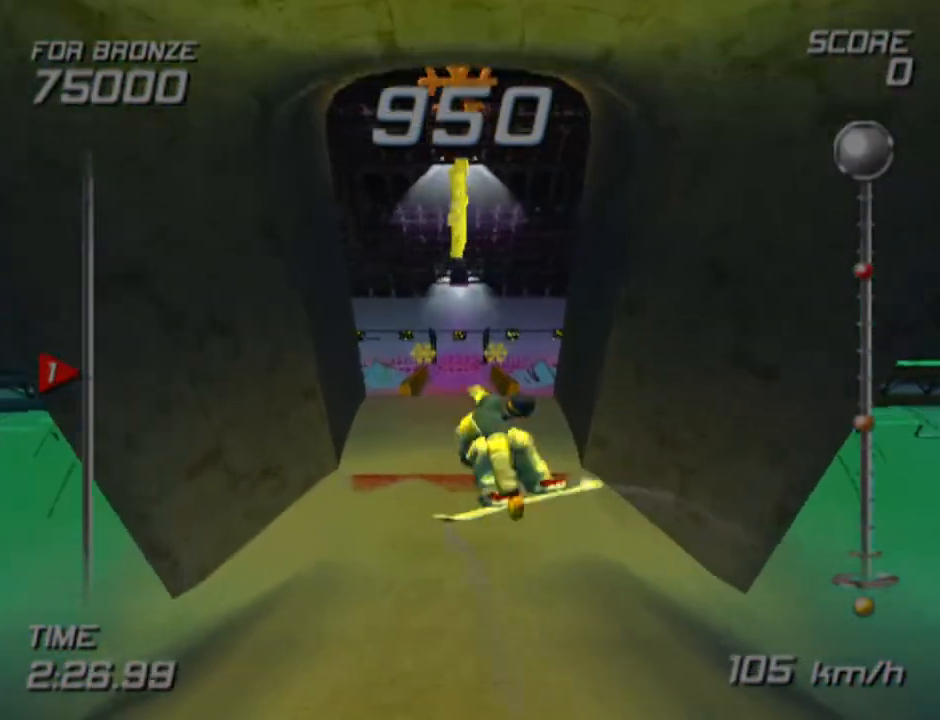
{"buttons": ["R2"], "left_stick": "center", "right_stick": "center", "events": [[267, "DPAD_RIGHT", "up"]]}
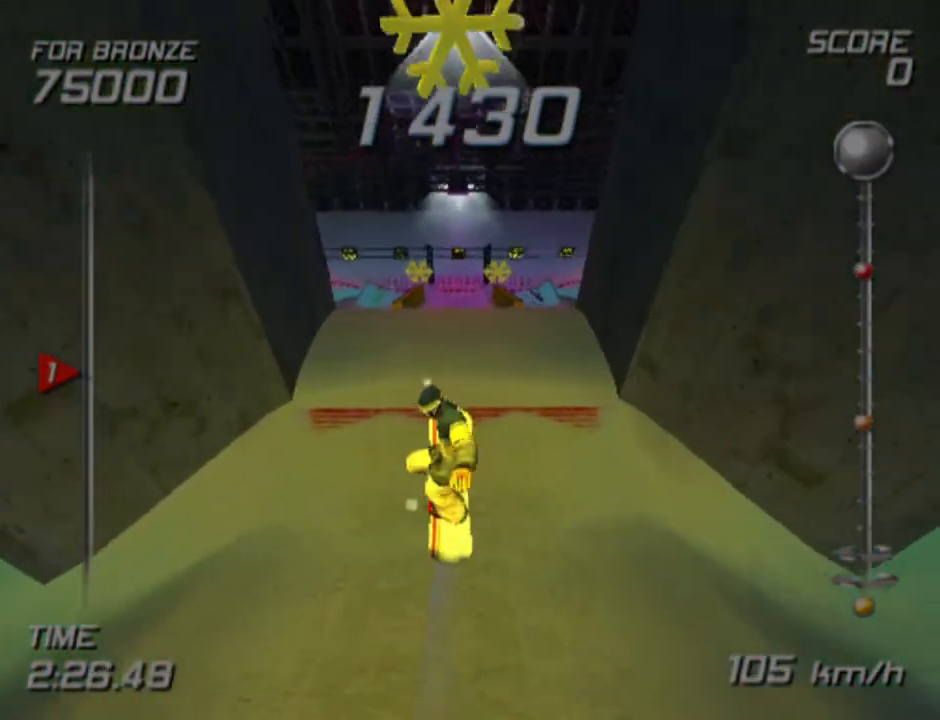
{"buttons": [], "left_stick": "center", "right_stick": "center", "events": [[350, "R2", "up"]]}
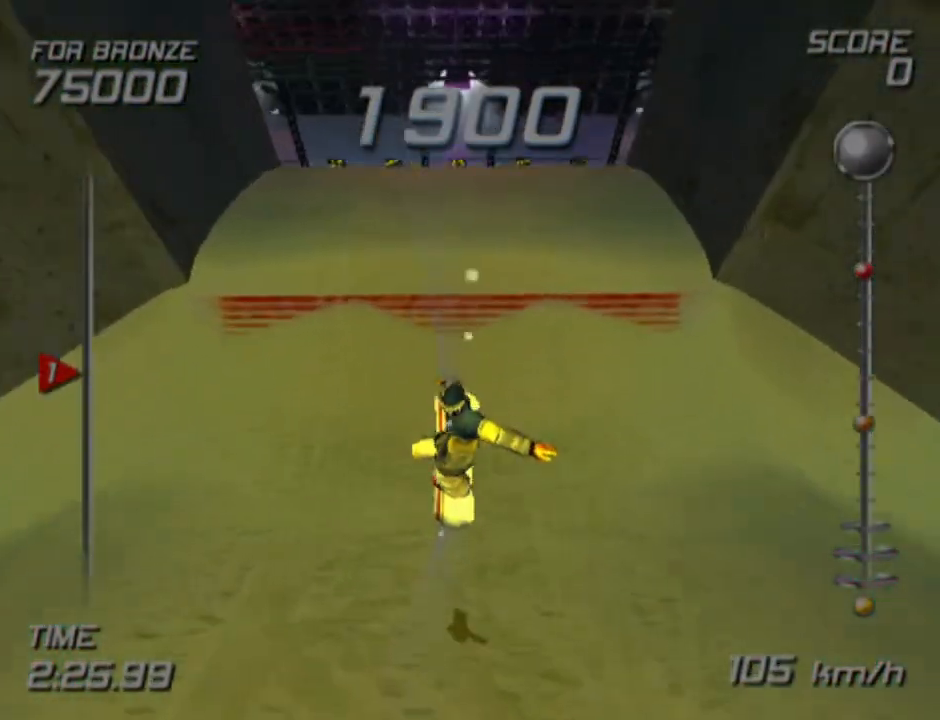
{"buttons": ["CROSS", "SQUARE", "DPAD_DOWN", "DPAD_LEFT"], "left_stick": "center", "right_stick": "center", "events": [[417, "CROSS", "down"], [433, "SQUARE", "down"], [450, "DPAD_DOWN", "down"], [450, "DPAD_LEFT", "down"]]}
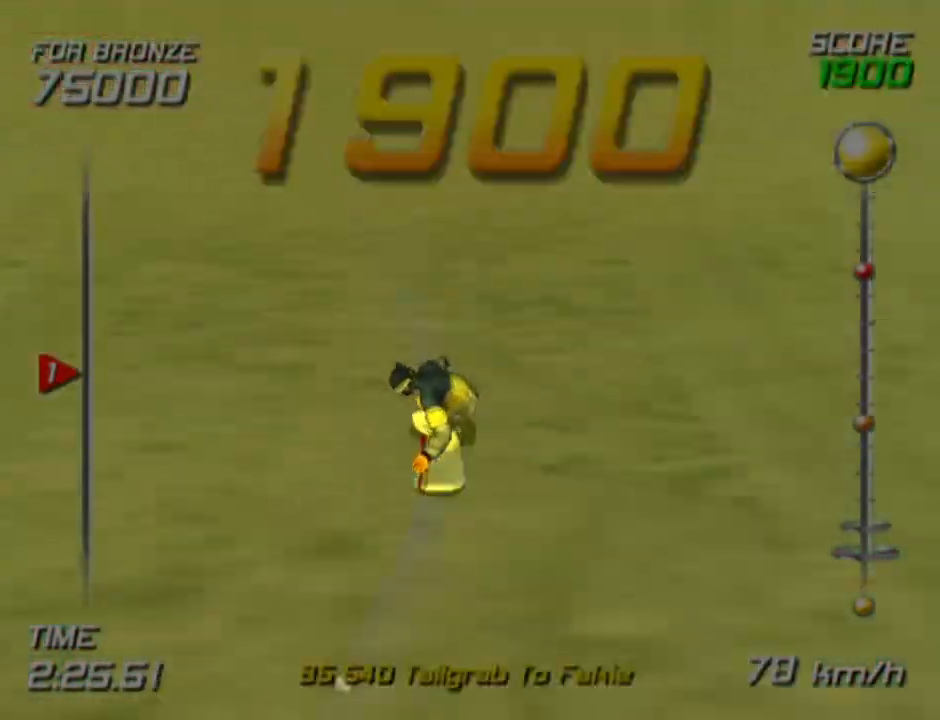
{"buttons": ["DPAD_DOWN", "DPAD_LEFT"], "left_stick": "center", "right_stick": "center", "events": [[333, "SQUARE", "up"], [350, "CROSS", "up"]]}
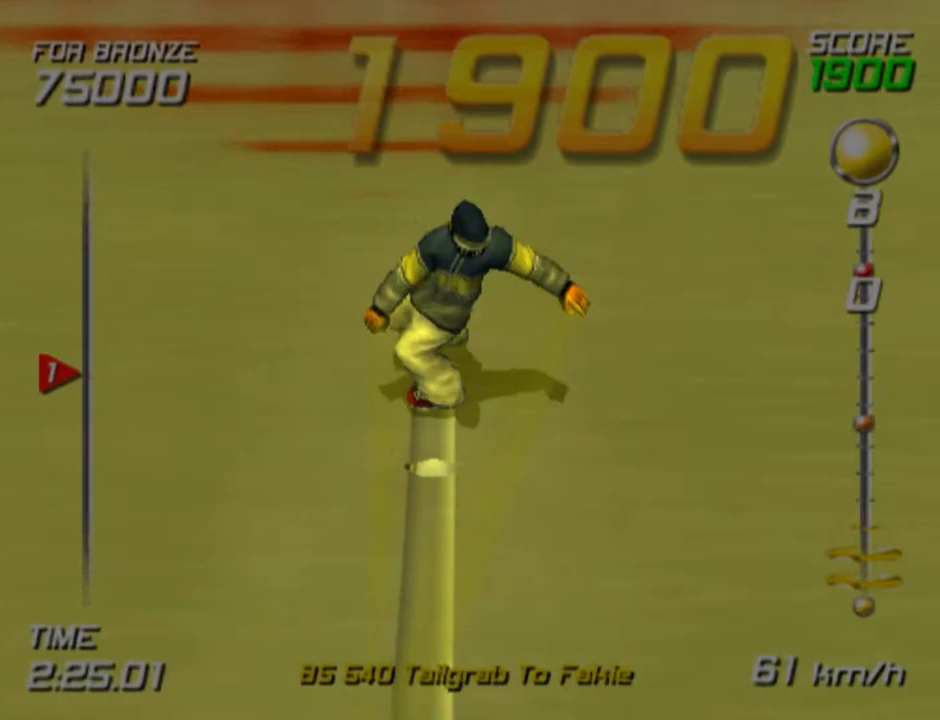
{"buttons": ["L2", "DPAD_DOWN", "DPAD_LEFT"], "left_stick": "center", "right_stick": "center", "events": [[400, "L2", "down"]]}
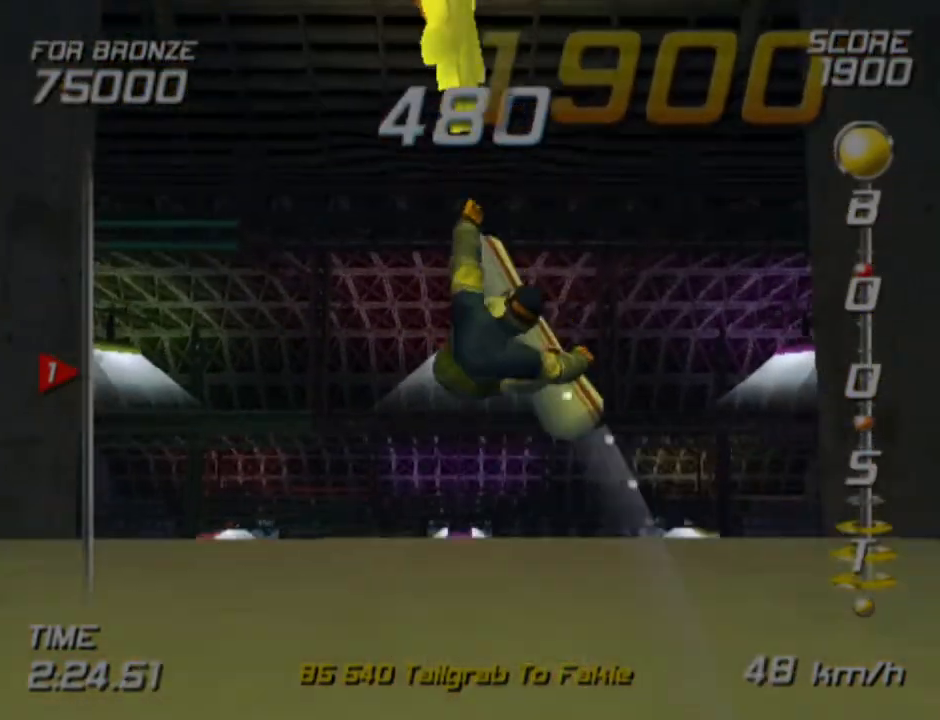
{"buttons": ["L2", "DPAD_DOWN", "DPAD_LEFT"], "left_stick": "center", "right_stick": "center", "events": []}
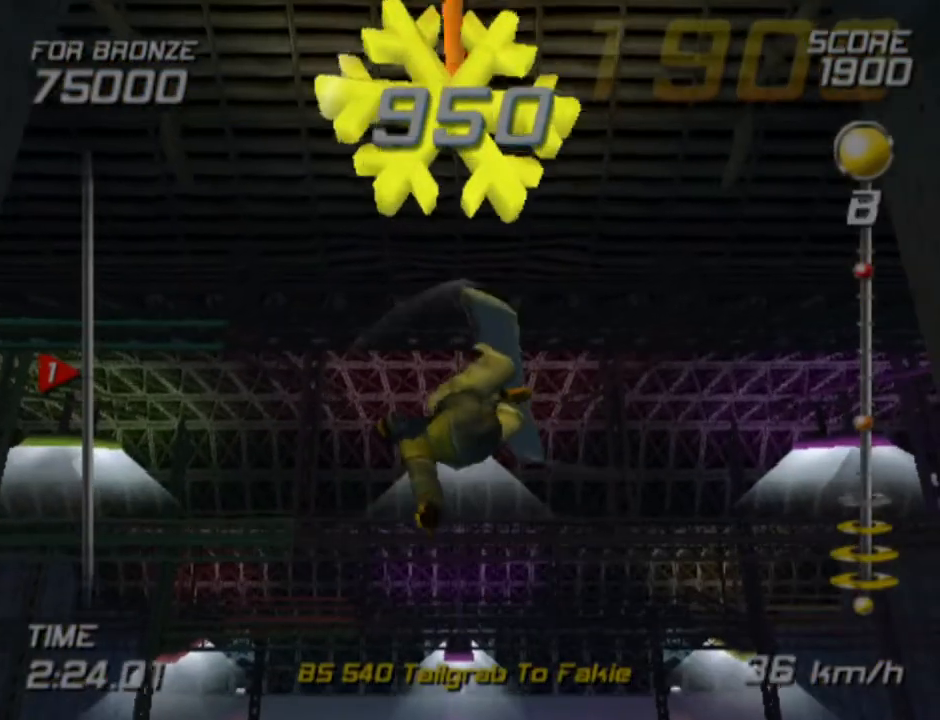
{"buttons": ["L2", "R2"], "left_stick": "center", "right_stick": "center", "events": [[267, "DPAD_DOWN", "up"], [300, "DPAD_LEFT", "up"], [333, "R2", "down"]]}
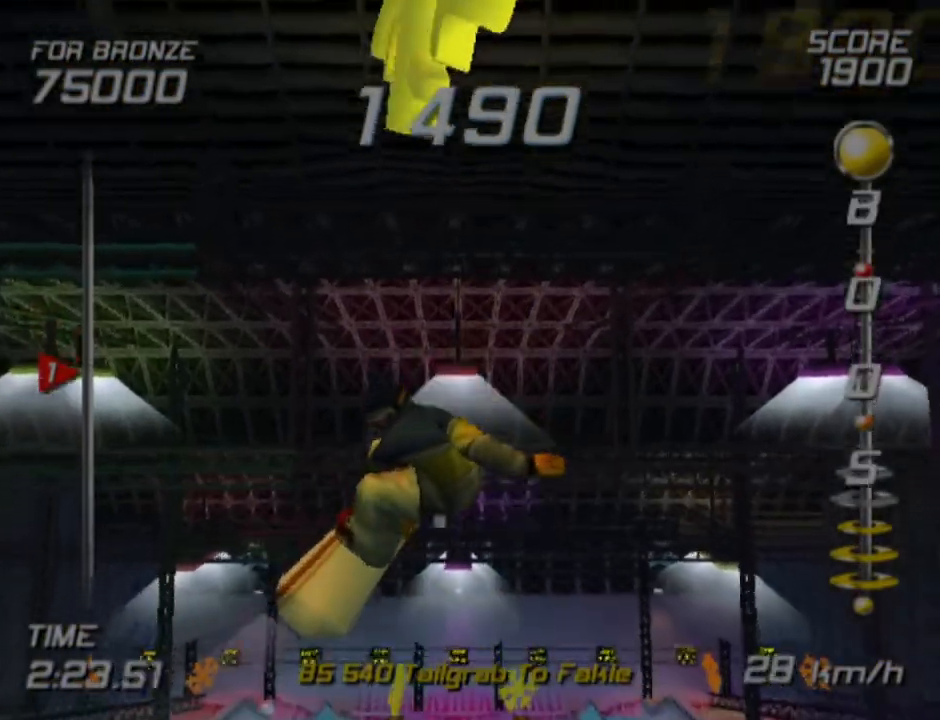
{"buttons": ["L2", "R2"], "left_stick": "center", "right_stick": "center", "events": []}
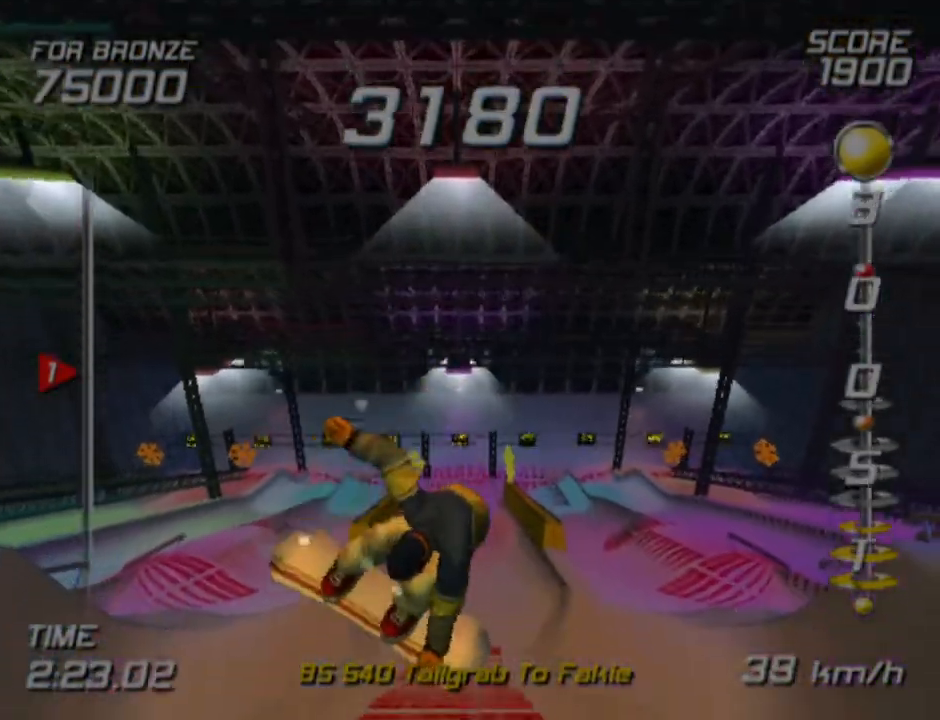
{"buttons": [], "left_stick": "center", "right_stick": "center", "events": [[300, "R2", "up"], [367, "L2", "up"]]}
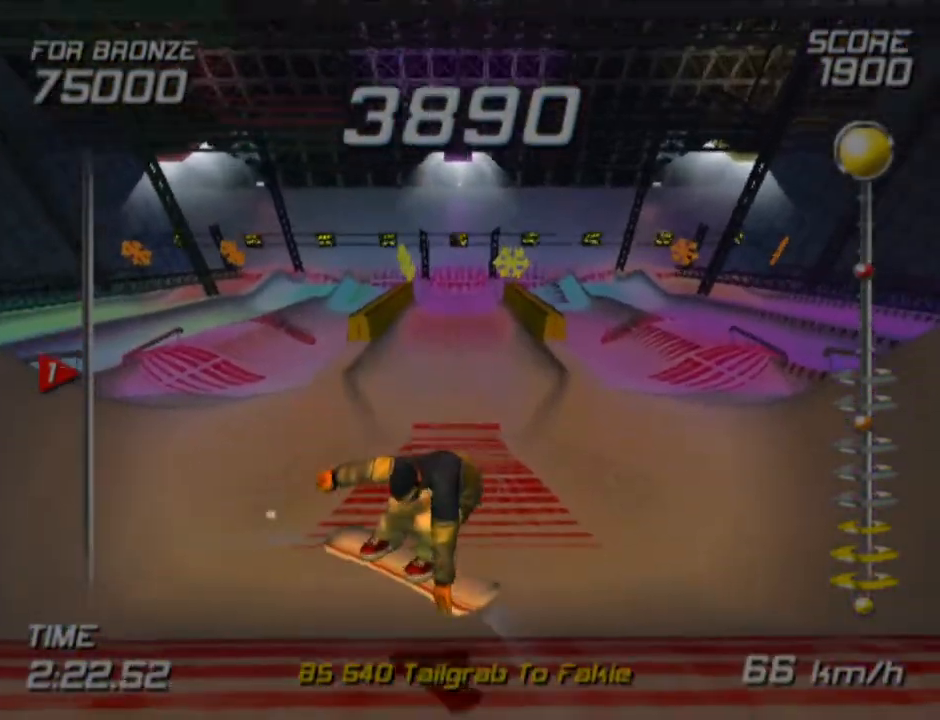
{"buttons": [], "left_stick": "center", "right_stick": "center", "events": []}
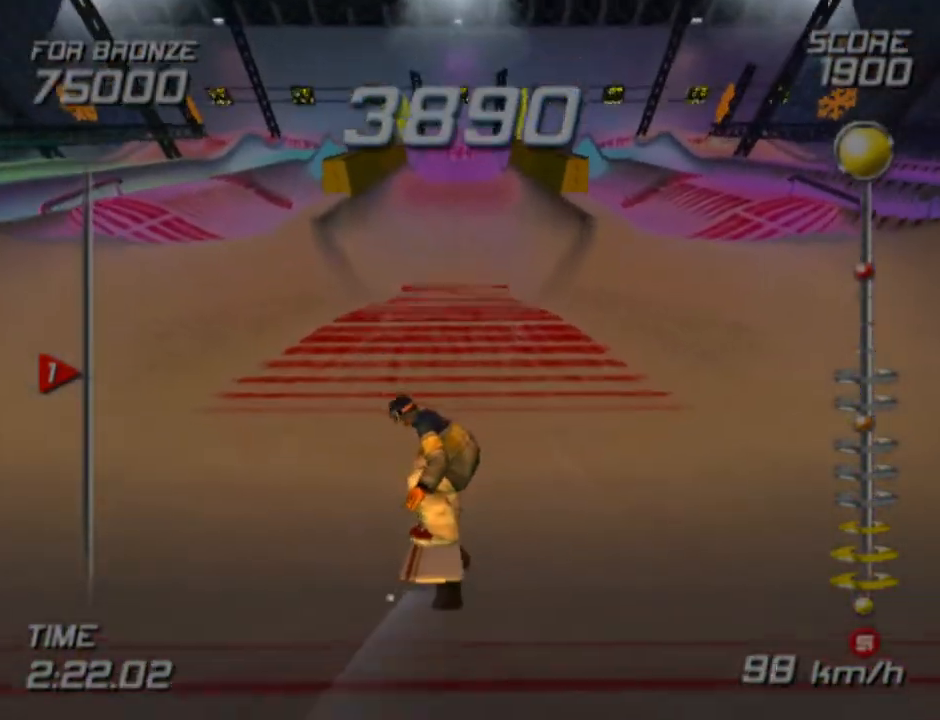
{"buttons": [], "left_stick": "center", "right_stick": "center", "events": []}
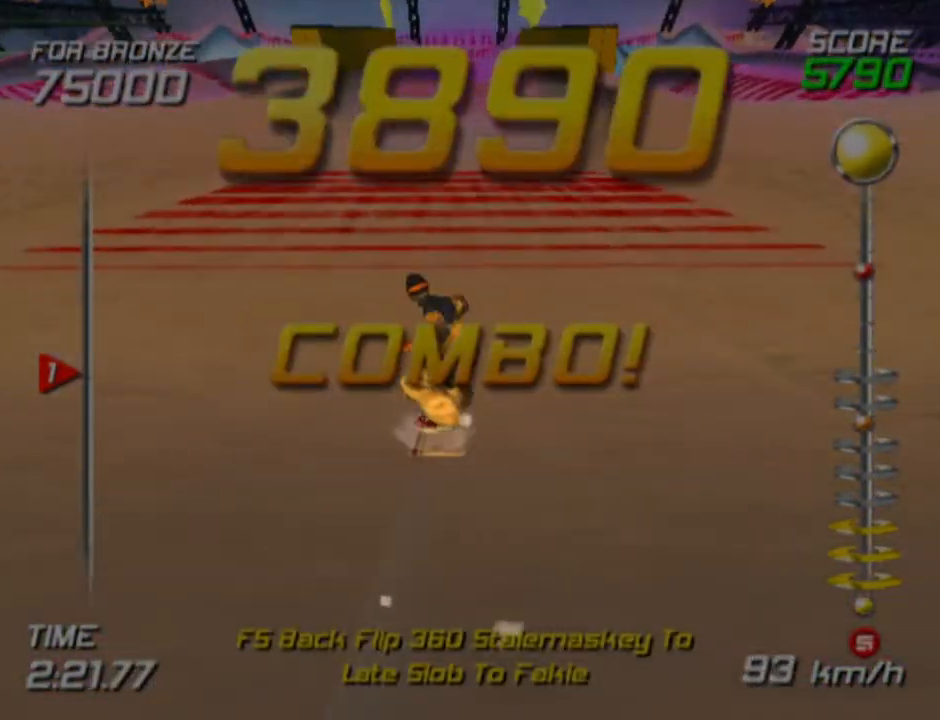
{"buttons": [], "left_stick": "center", "right_stick": "center", "events": []}
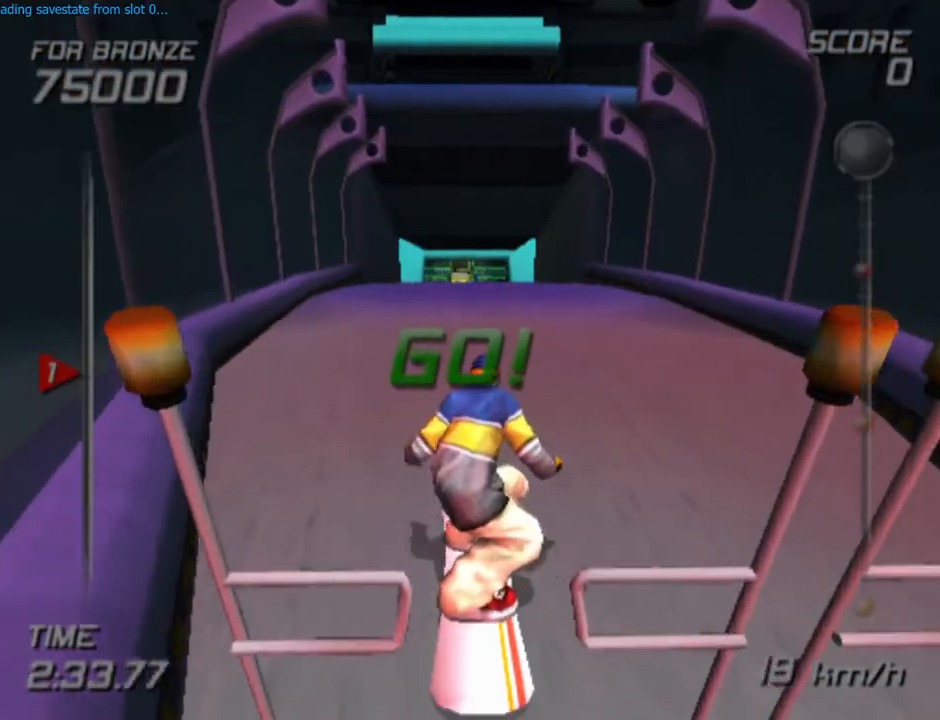
{"buttons": ["SQUARE"], "left_stick": "center", "right_stick": "center", "events": [[17, "SQUARE", "down"]]}
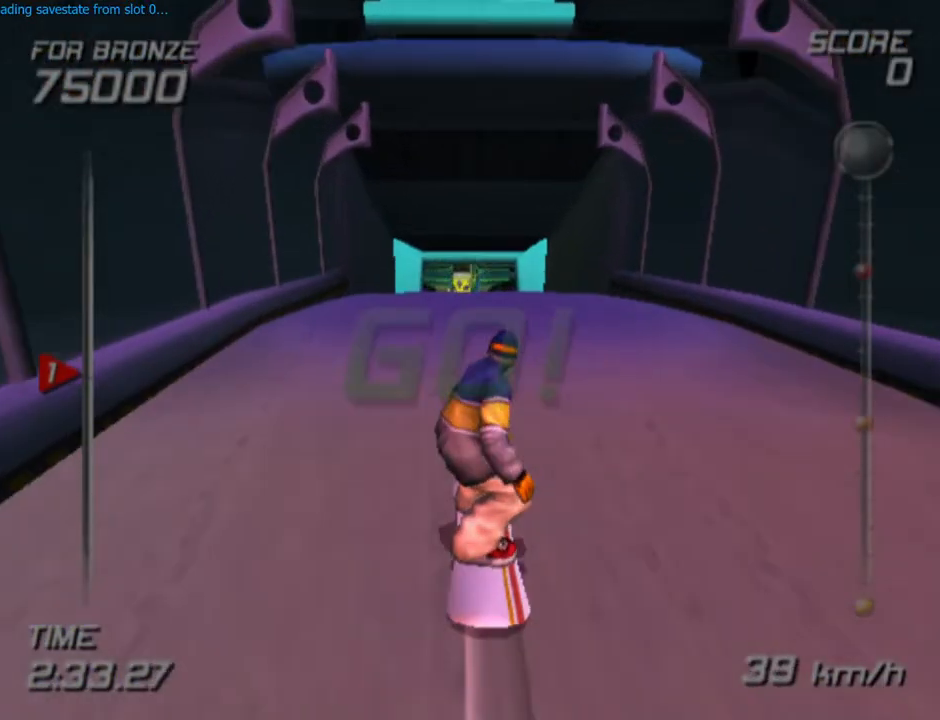
{"buttons": ["SQUARE"], "left_stick": "center", "right_stick": "center", "events": []}
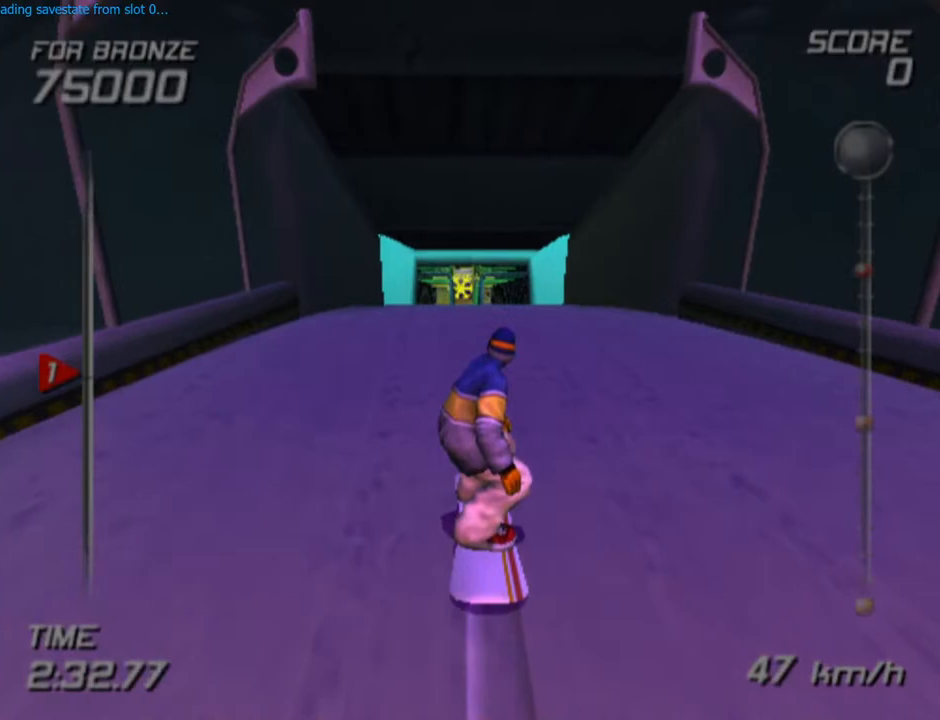
{"buttons": ["SQUARE"], "left_stick": "center", "right_stick": "center", "events": [[367, "CROSS", "down"], [483, "CROSS", "up"]]}
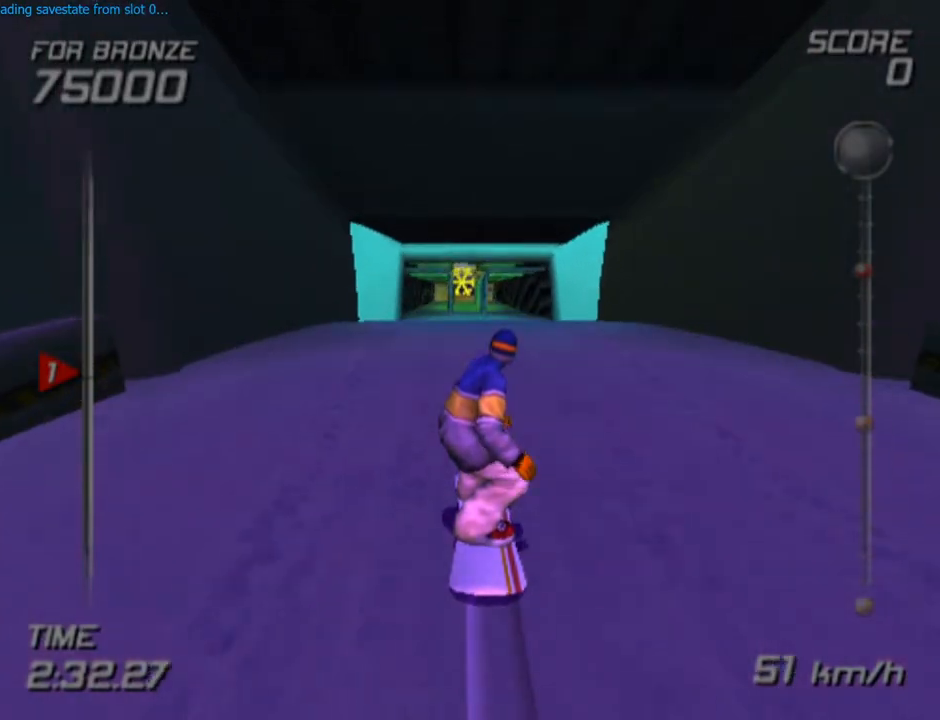
{"buttons": [], "left_stick": "center", "right_stick": "center", "events": [[17, "SQUARE", "up"]]}
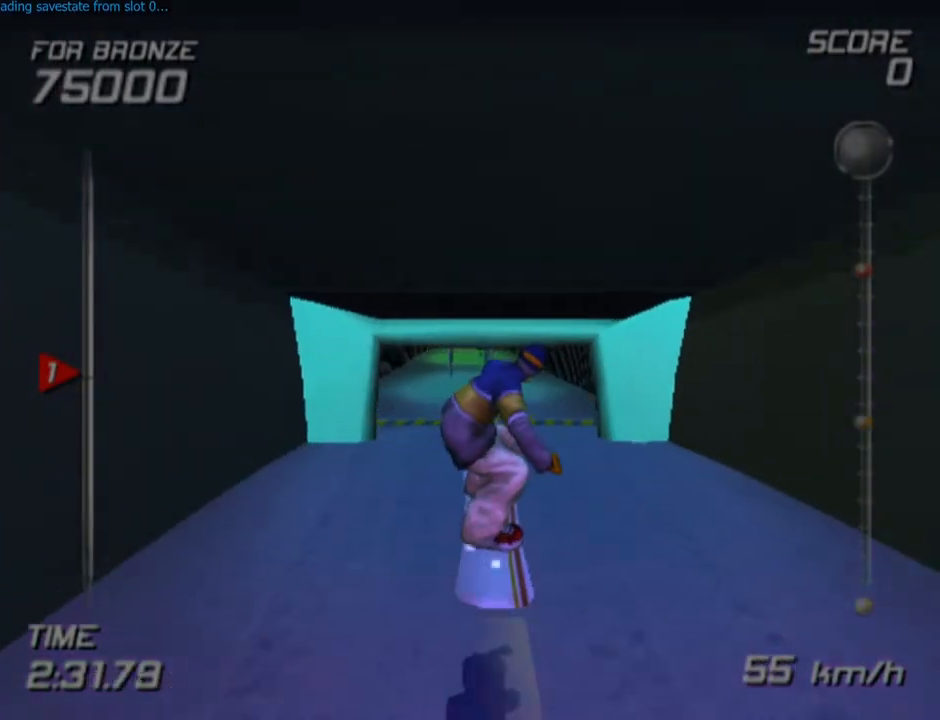
{"buttons": [], "left_stick": "center", "right_stick": "center", "events": []}